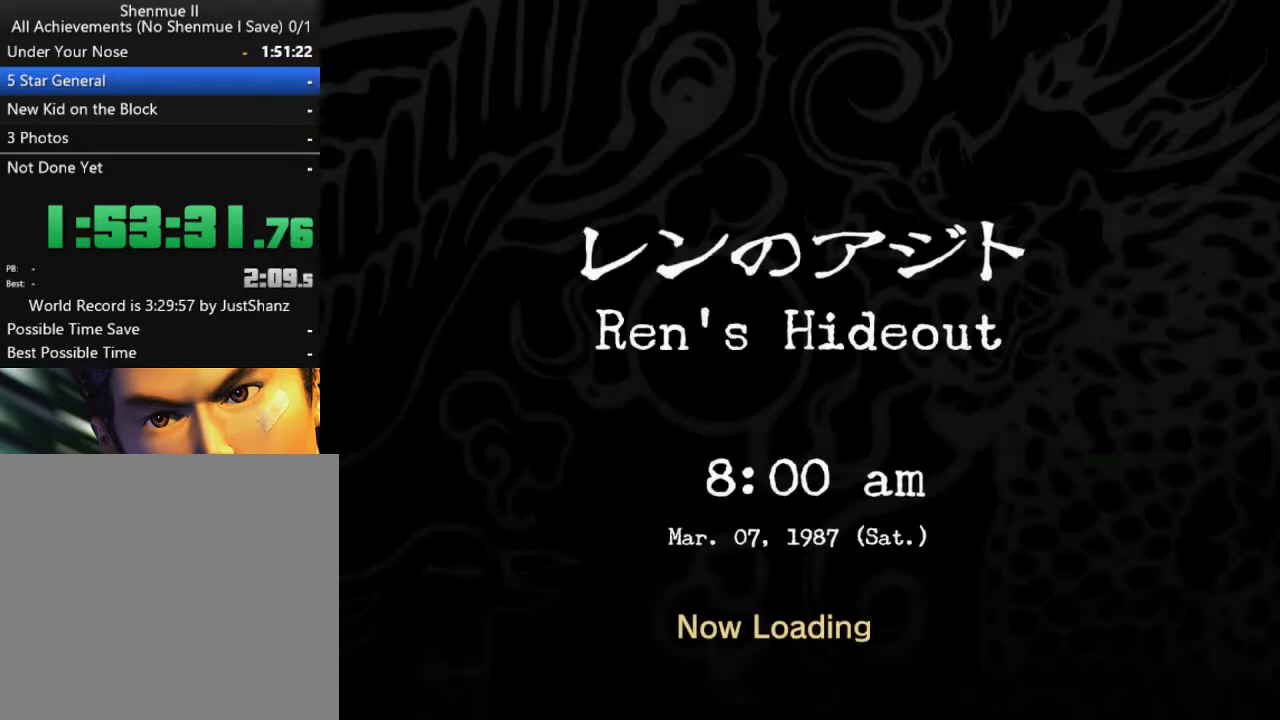
Gameplay with a controller (Xbox layout); each line is a JSON object with the inputs held at the frame after it. "events" lists button and stick changes between this image and that frame as [ms after this image, input, new state], when the widget could be followed in between. Not read: SHARE.
{"buttons": [], "left_stick": "center", "right_stick": "center", "events": [[100, "B", "up"], [200, "B", "down"], [300, "B", "up"], [367, "B", "down"], [467, "B", "up"]]}
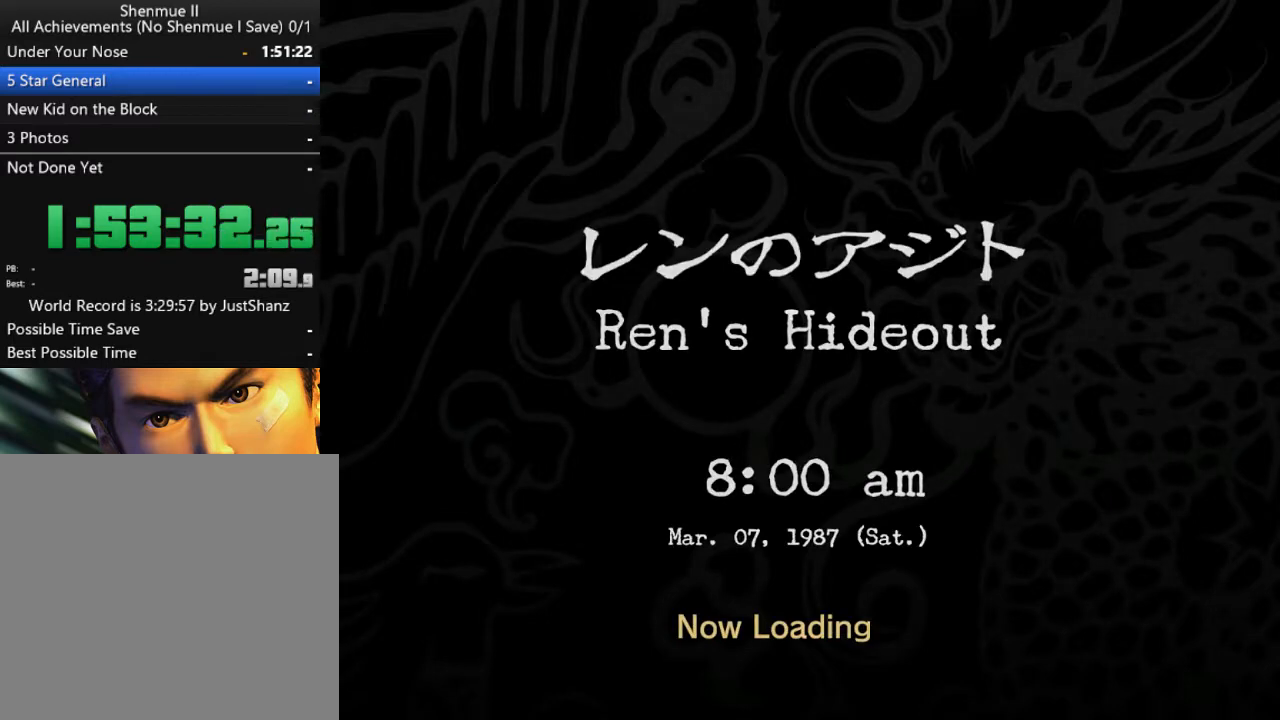
{"buttons": ["B"], "left_stick": "center", "right_stick": "center", "events": [[33, "B", "down"], [167, "B", "up"], [267, "B", "down"], [333, "B", "up"], [467, "B", "down"]]}
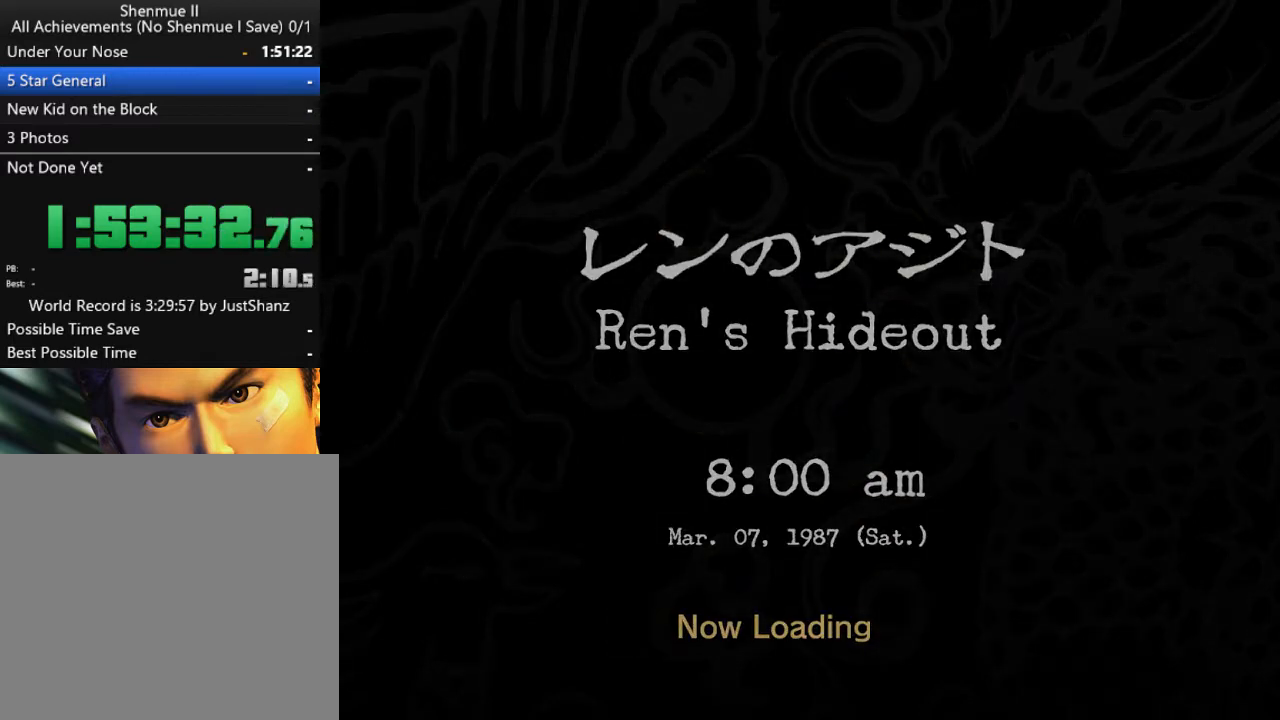
{"buttons": ["B"], "left_stick": "center", "right_stick": "center", "events": [[33, "B", "up"], [133, "B", "down"], [200, "B", "up"], [300, "B", "down"], [367, "B", "up"], [500, "B", "down"]]}
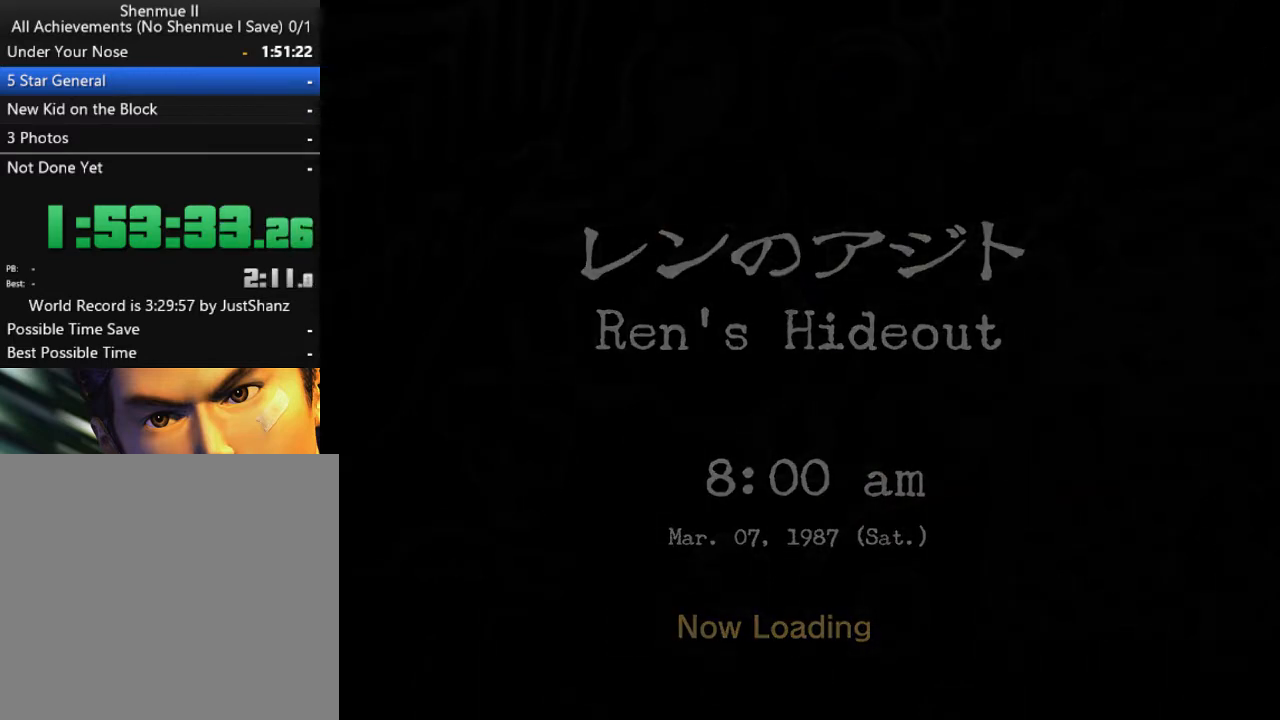
{"buttons": [], "left_stick": "center", "right_stick": "center", "events": [[100, "B", "up"], [167, "B", "down"], [267, "B", "up"], [367, "B", "down"], [467, "B", "up"]]}
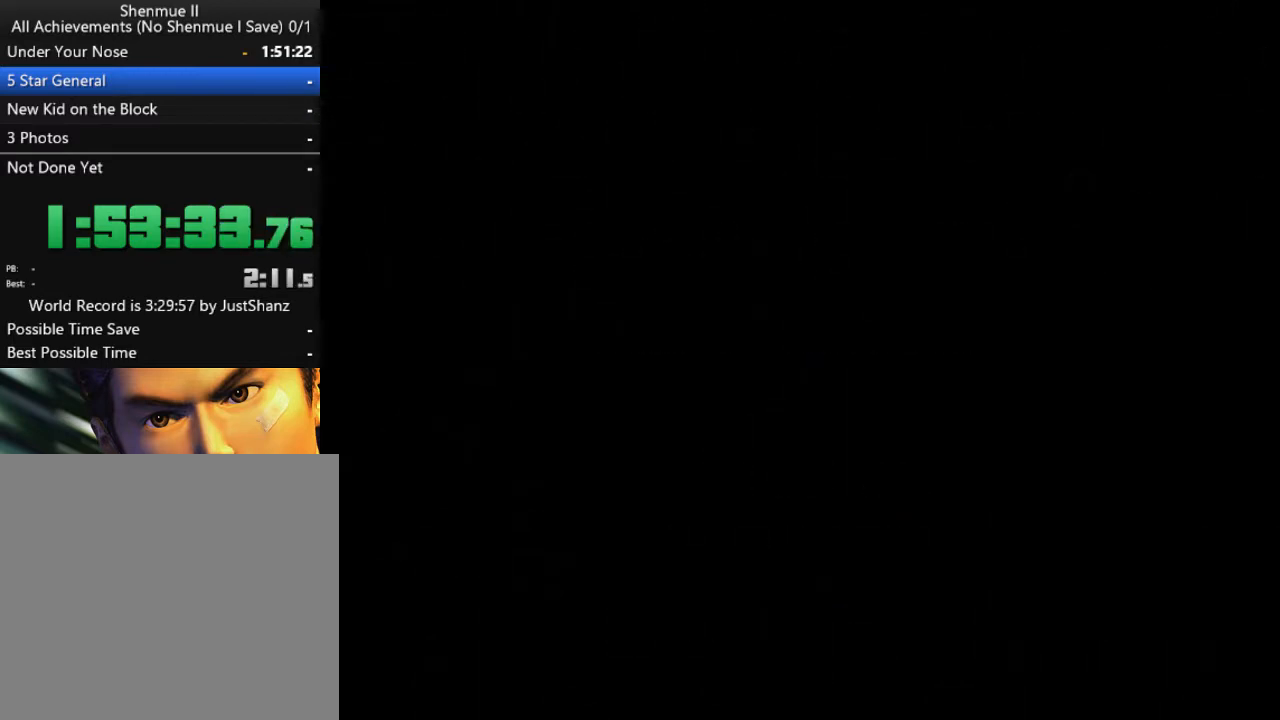
{"buttons": ["B"], "left_stick": "center", "right_stick": "center", "events": [[67, "B", "down"], [167, "B", "up"], [233, "B", "down"], [367, "B", "up"], [433, "B", "down"]]}
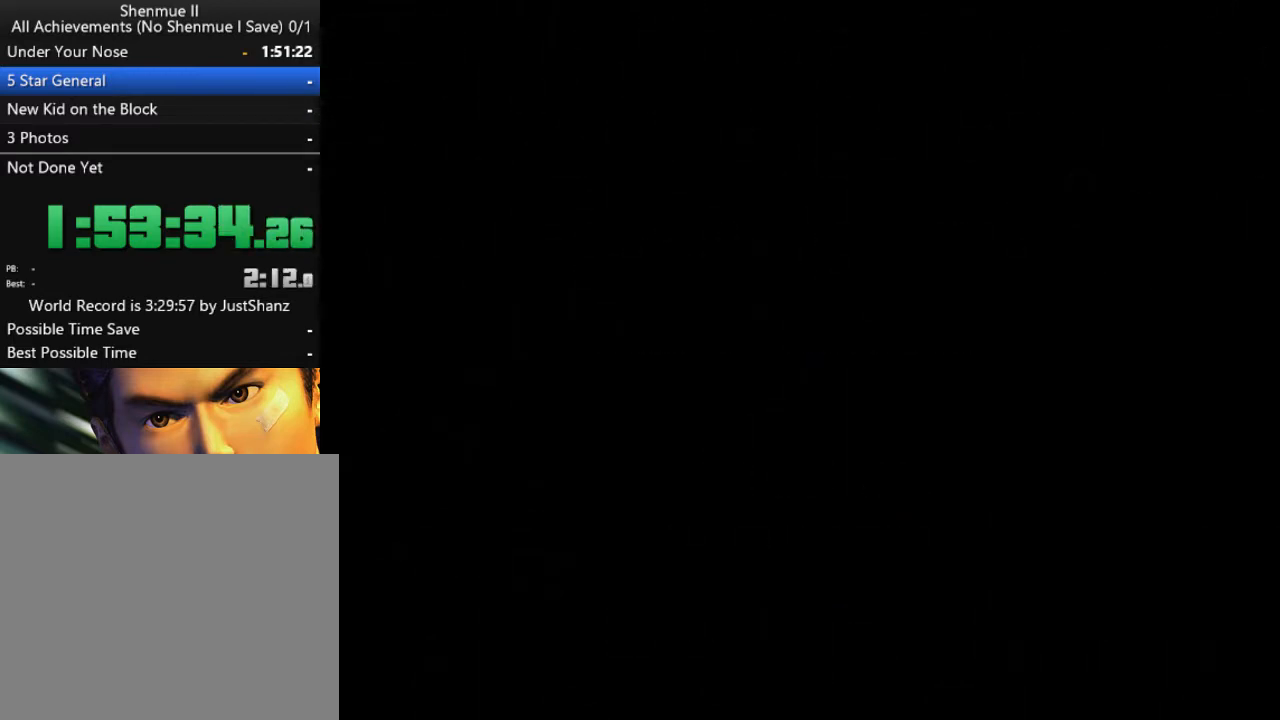
{"buttons": ["B"], "left_stick": "center", "right_stick": "center", "events": [[33, "B", "up"], [100, "B", "down"], [233, "B", "up"], [300, "B", "down"], [400, "B", "up"], [467, "B", "down"]]}
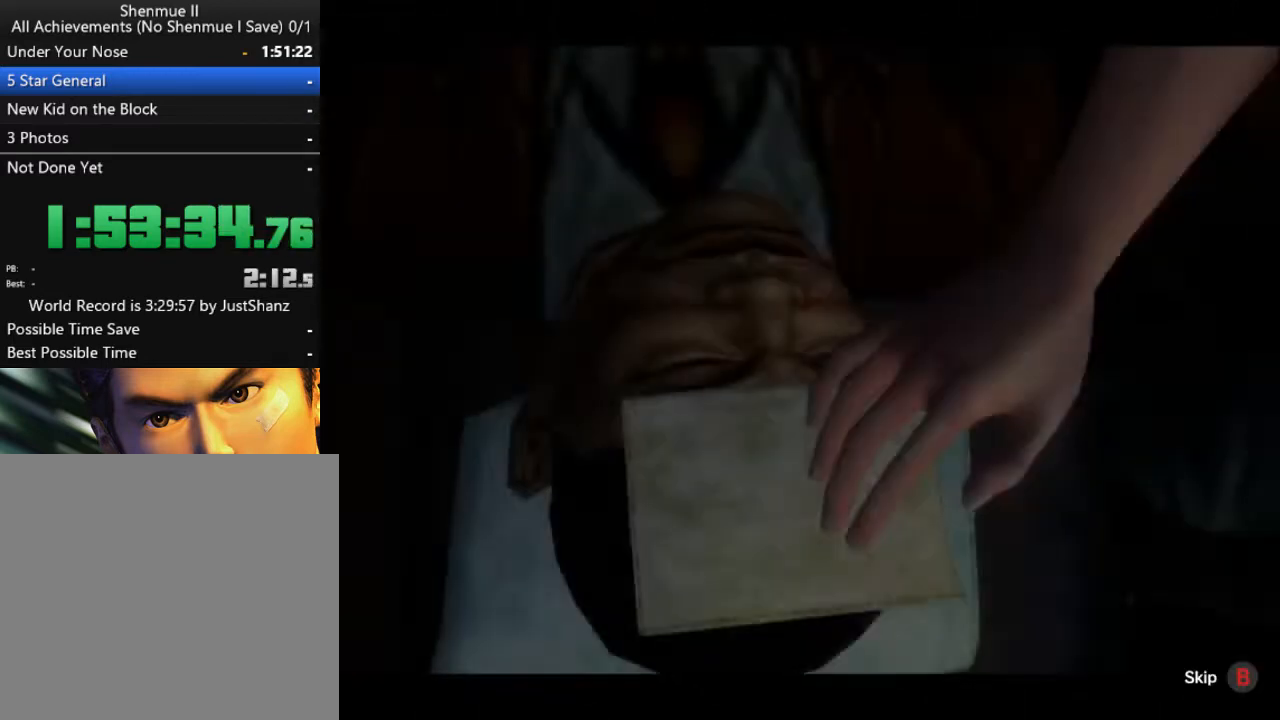
{"buttons": [], "left_stick": "center", "right_stick": "center", "events": [[100, "B", "up"], [200, "B", "down"], [300, "B", "up"], [367, "B", "down"], [467, "B", "up"]]}
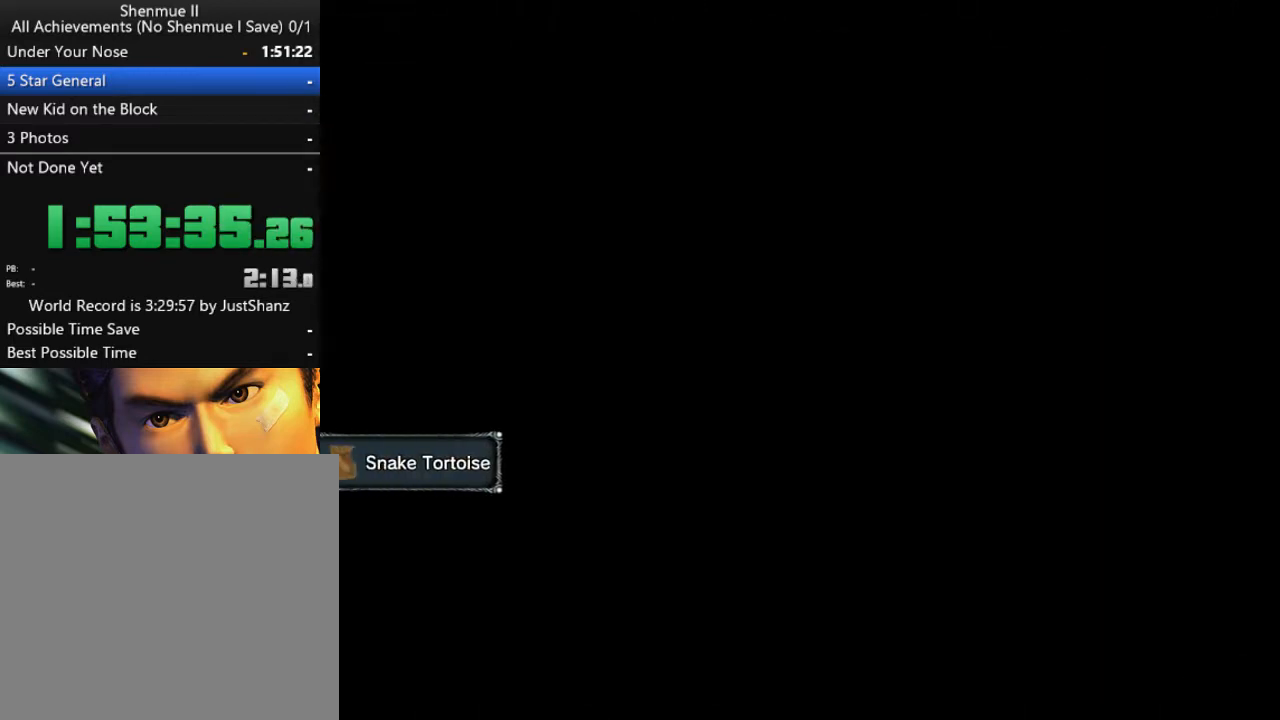
{"buttons": ["B"], "left_stick": "center", "right_stick": "center", "events": [[33, "B", "down"], [167, "B", "up"], [233, "B", "down"], [333, "B", "up"], [433, "B", "down"]]}
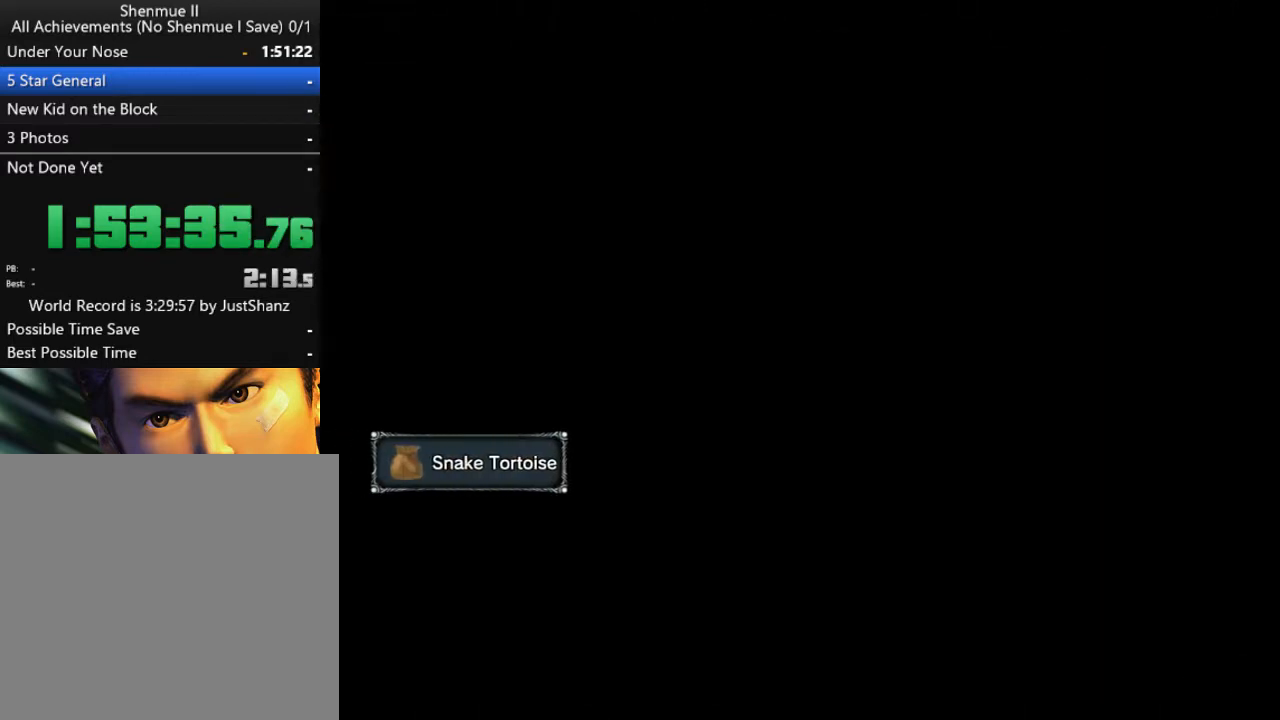
{"buttons": ["L2"], "left_stick": "center", "right_stick": "center", "events": [[67, "B", "up"], [100, "B", "down"], [100, "L2", "down"], [233, "B", "up"], [333, "B", "down"], [467, "B", "up"]]}
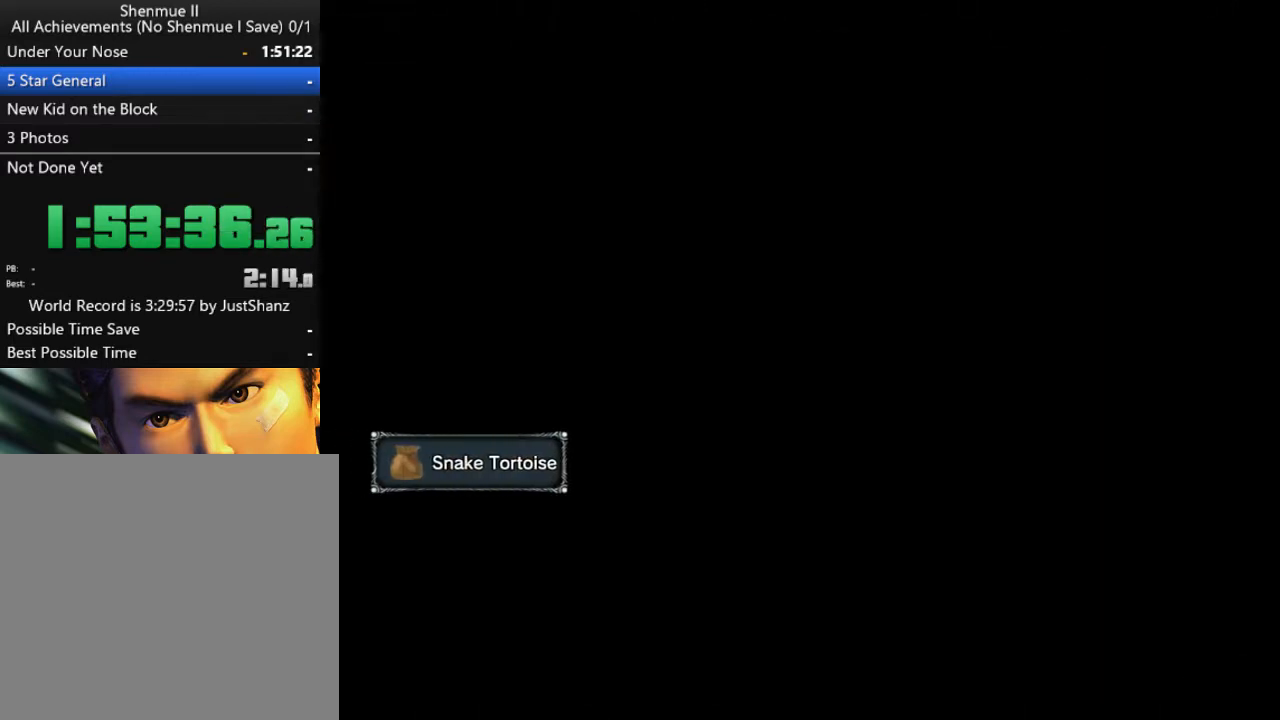
{"buttons": ["L2"], "left_stick": "center", "right_stick": "center", "events": [[33, "B", "down"], [133, "B", "up"], [200, "B", "down"], [333, "B", "up"], [367, "B", "down"], [467, "B", "up"]]}
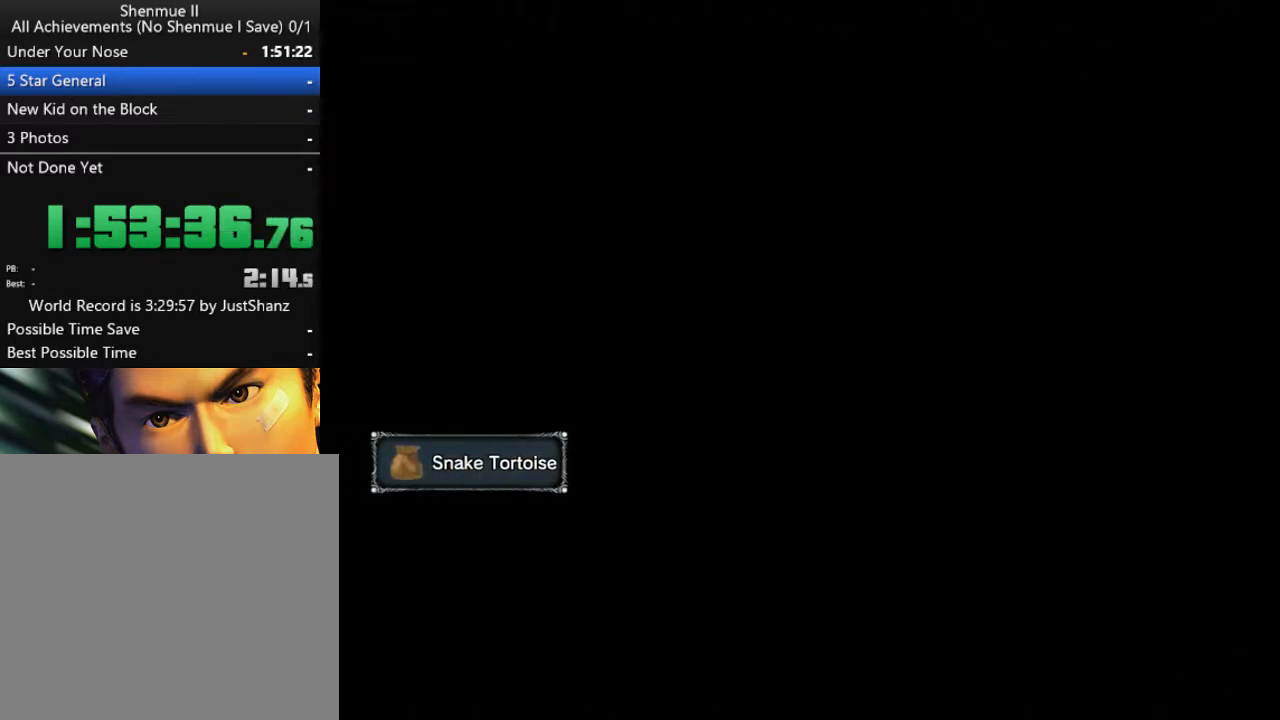
{"buttons": ["B", "L2"], "left_stick": "center", "right_stick": "center", "events": [[67, "B", "down"], [200, "B", "up"], [233, "B", "down"], [367, "B", "up"], [500, "B", "down"]]}
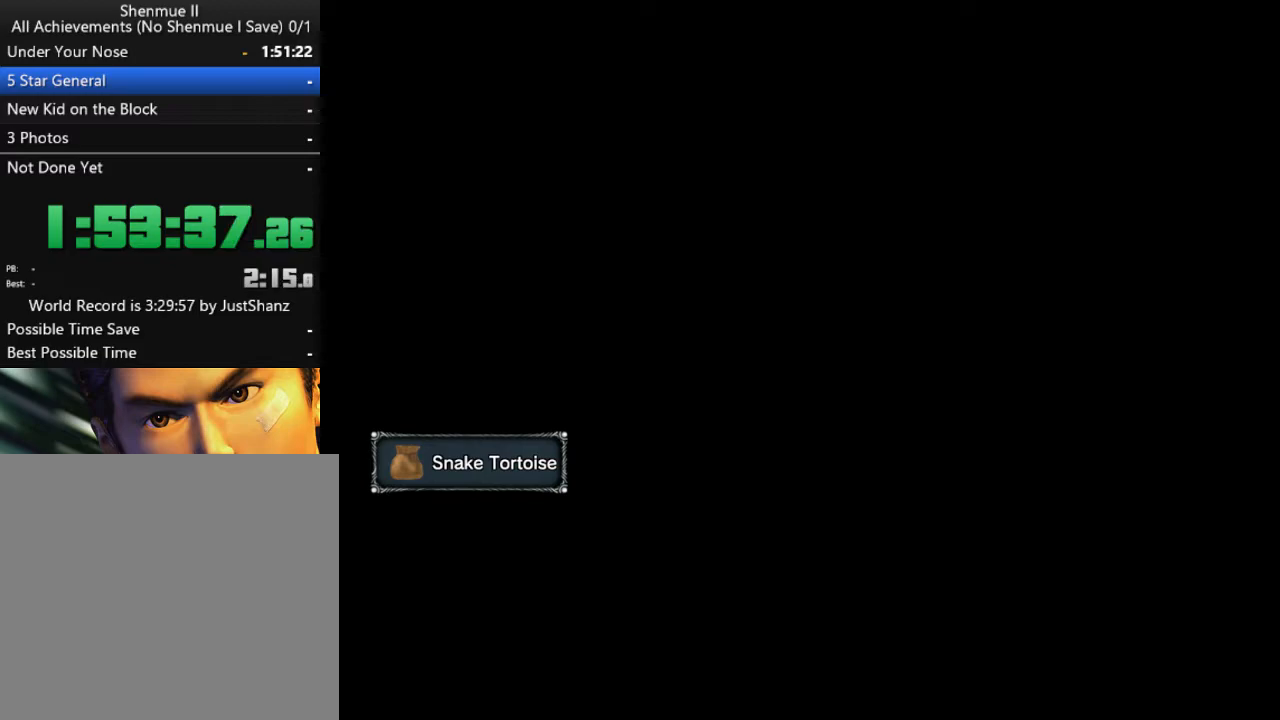
{"buttons": ["L2"], "left_stick": "center", "right_stick": "center", "events": [[100, "B", "up"], [200, "B", "down"], [300, "B", "up"]]}
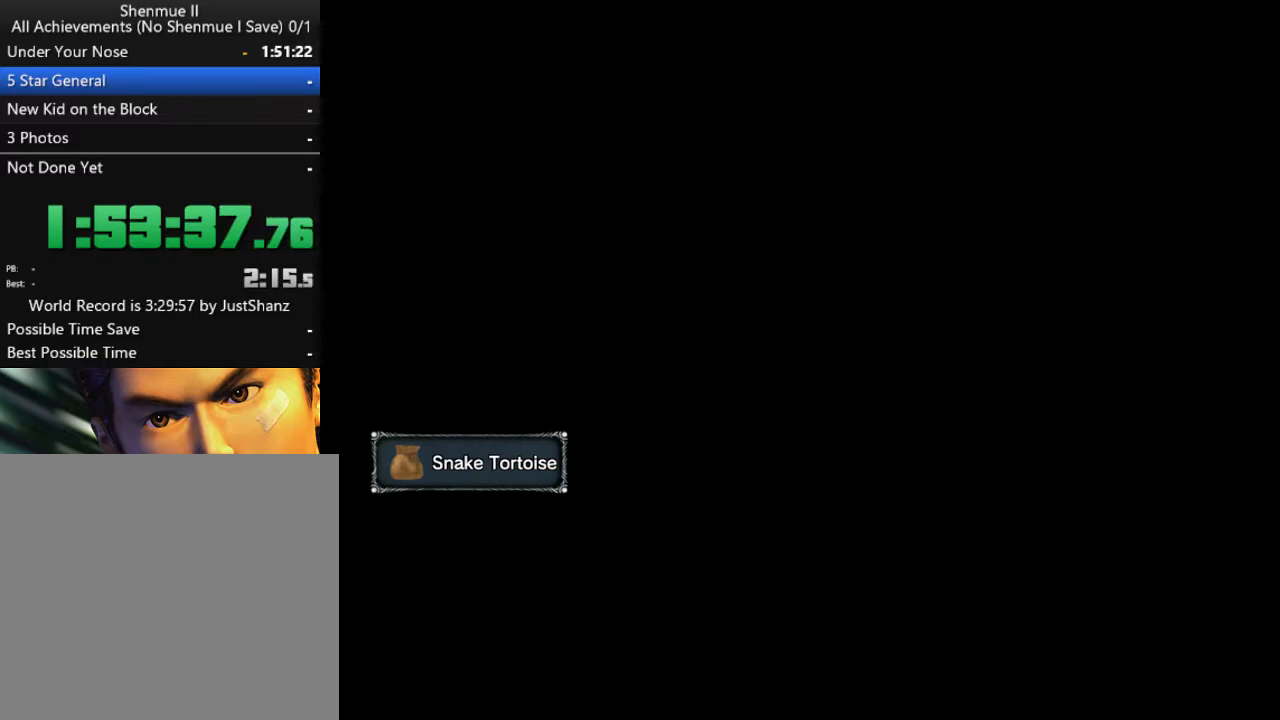
{"buttons": ["L2"], "left_stick": "center", "right_stick": "center", "events": [[333, "B", "down"], [467, "B", "up"]]}
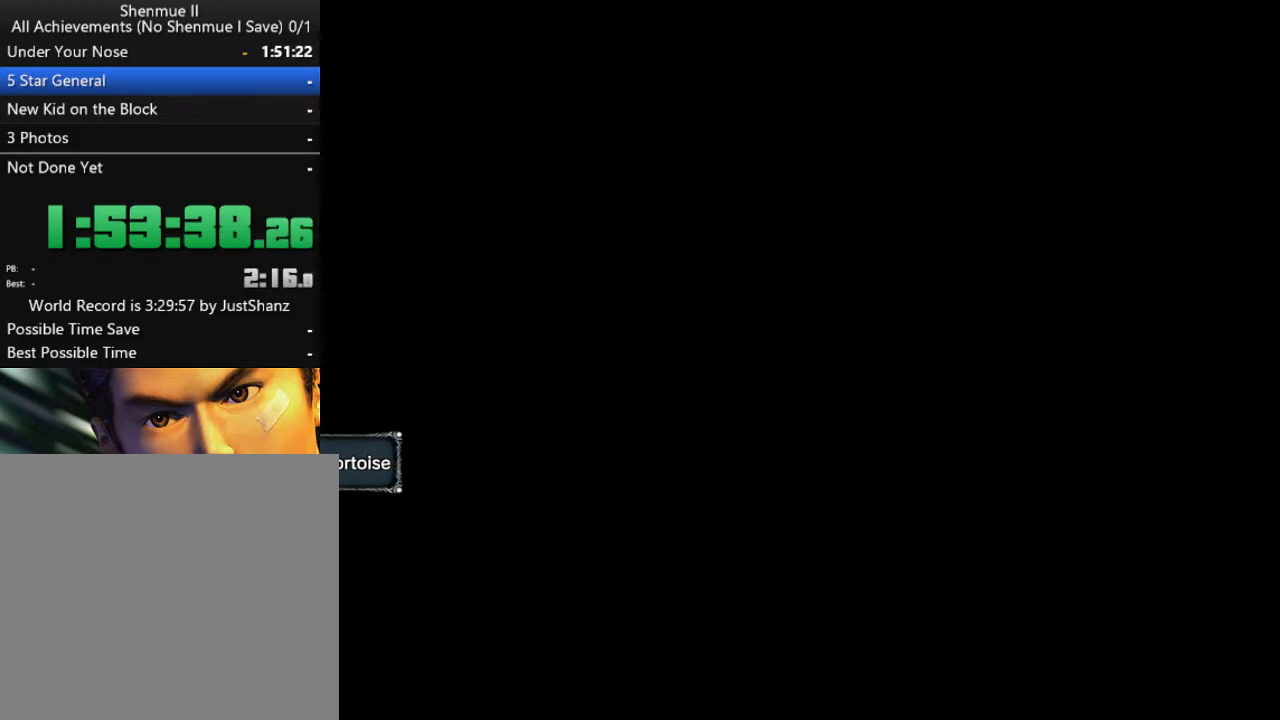
{"buttons": ["L2"], "left_stick": "center", "right_stick": "center", "events": [[33, "B", "down"], [100, "B", "up"], [200, "B", "down"], [300, "B", "up"]]}
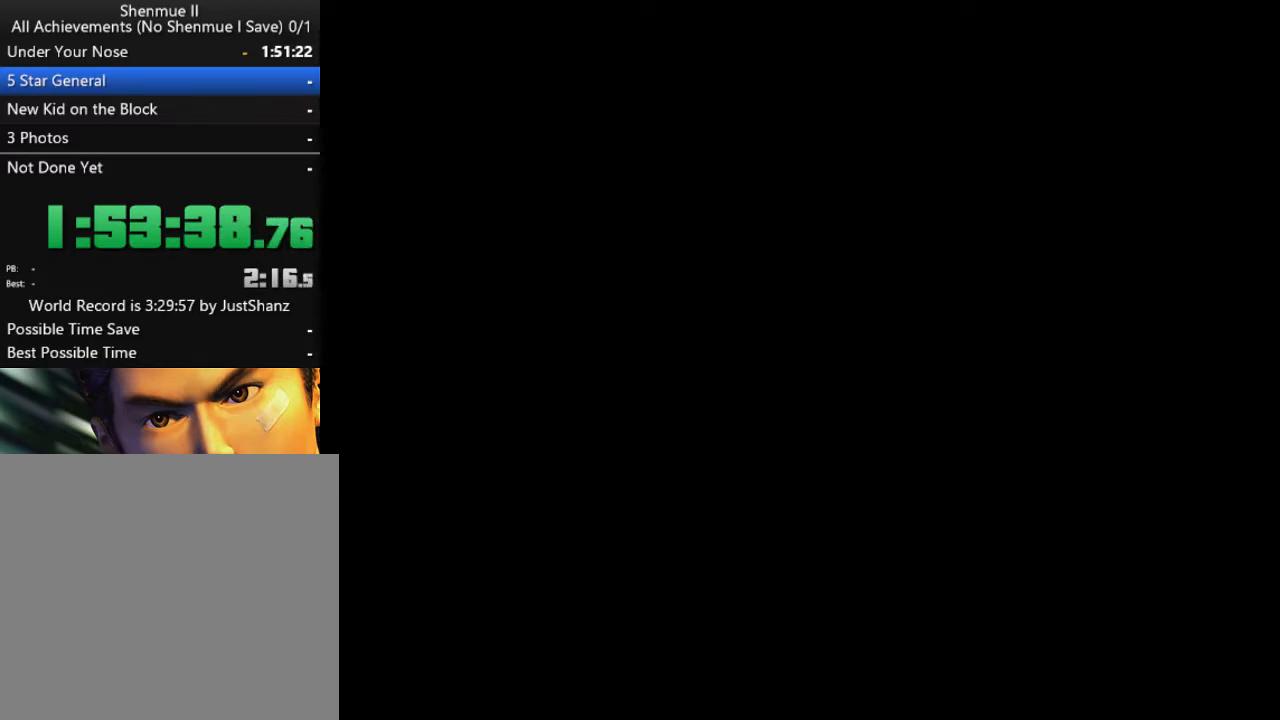
{"buttons": ["L2"], "left_stick": "center", "right_stick": "center", "events": []}
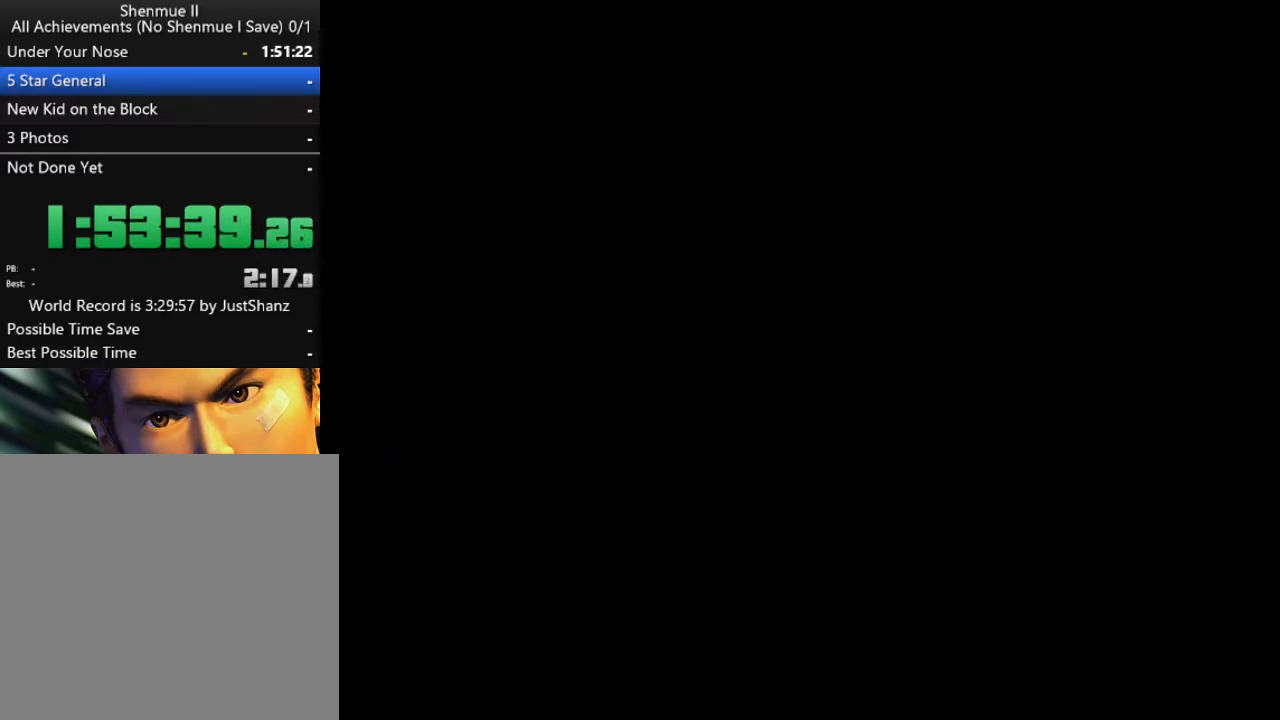
{"buttons": ["L2"], "left_stick": "center", "right_stick": "center", "events": []}
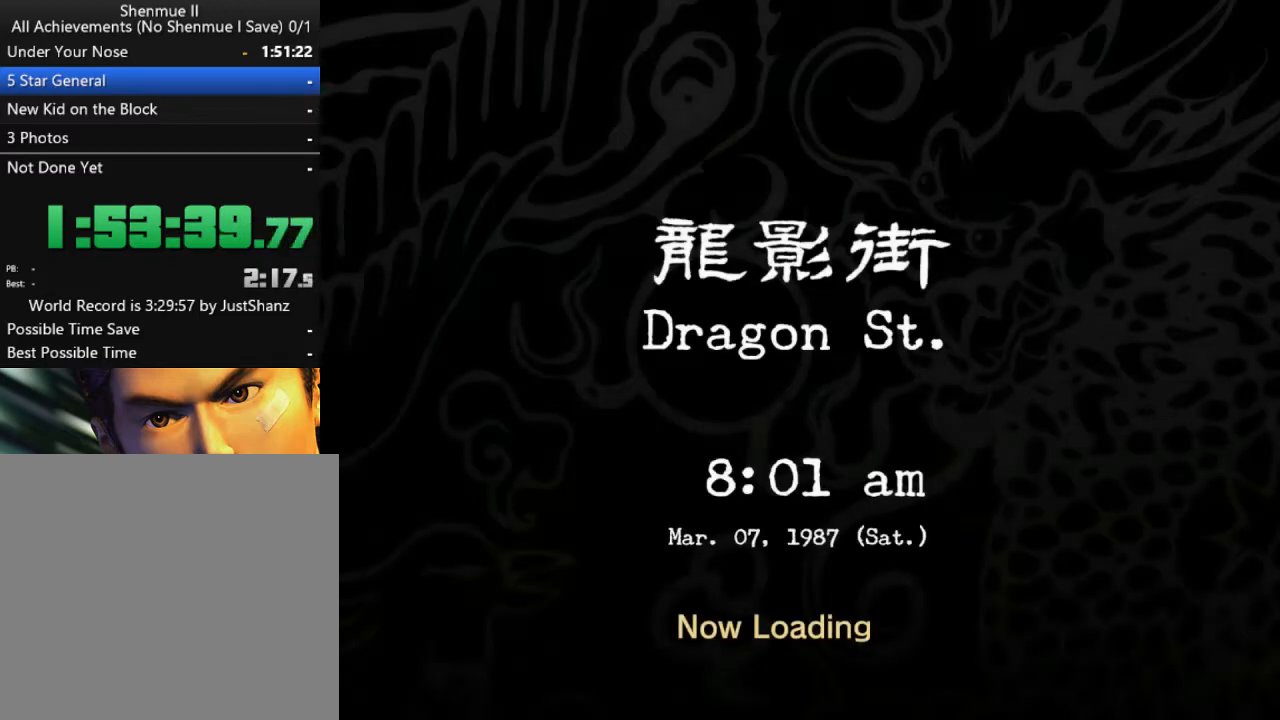
{"buttons": ["L2"], "left_stick": "center", "right_stick": "center", "events": []}
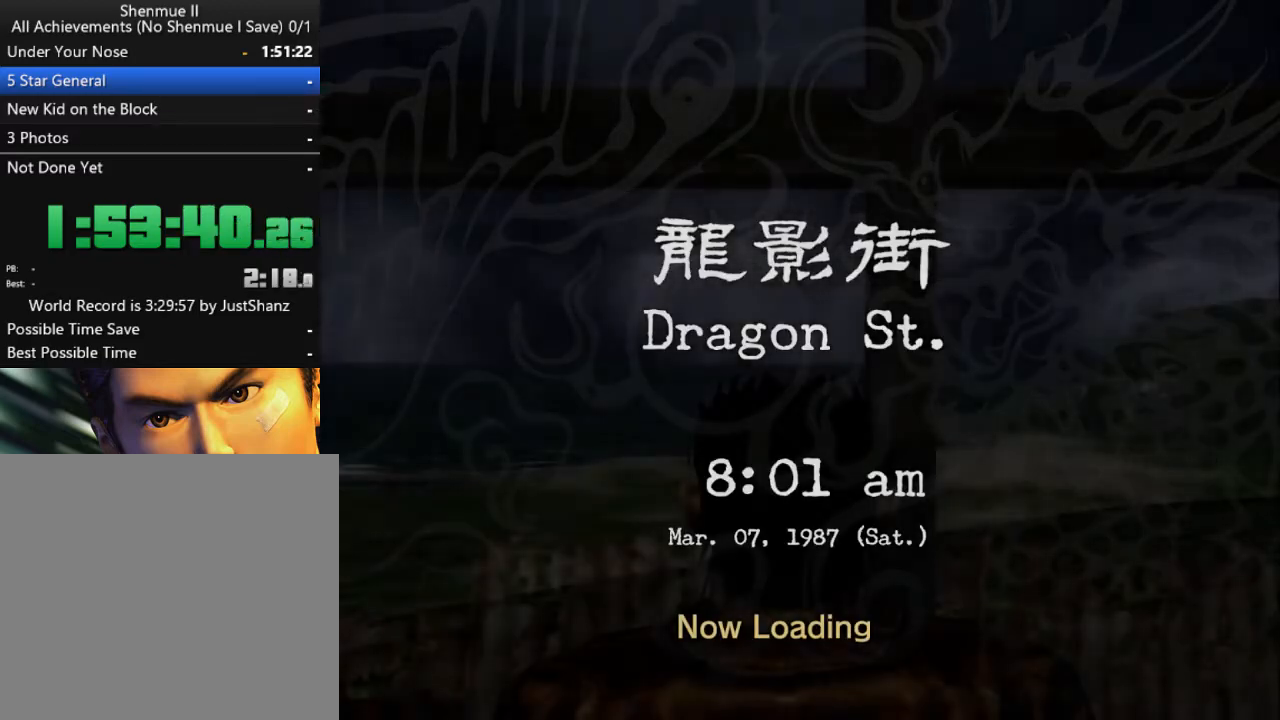
{"buttons": ["L2"], "left_stick": "center", "right_stick": "center", "events": []}
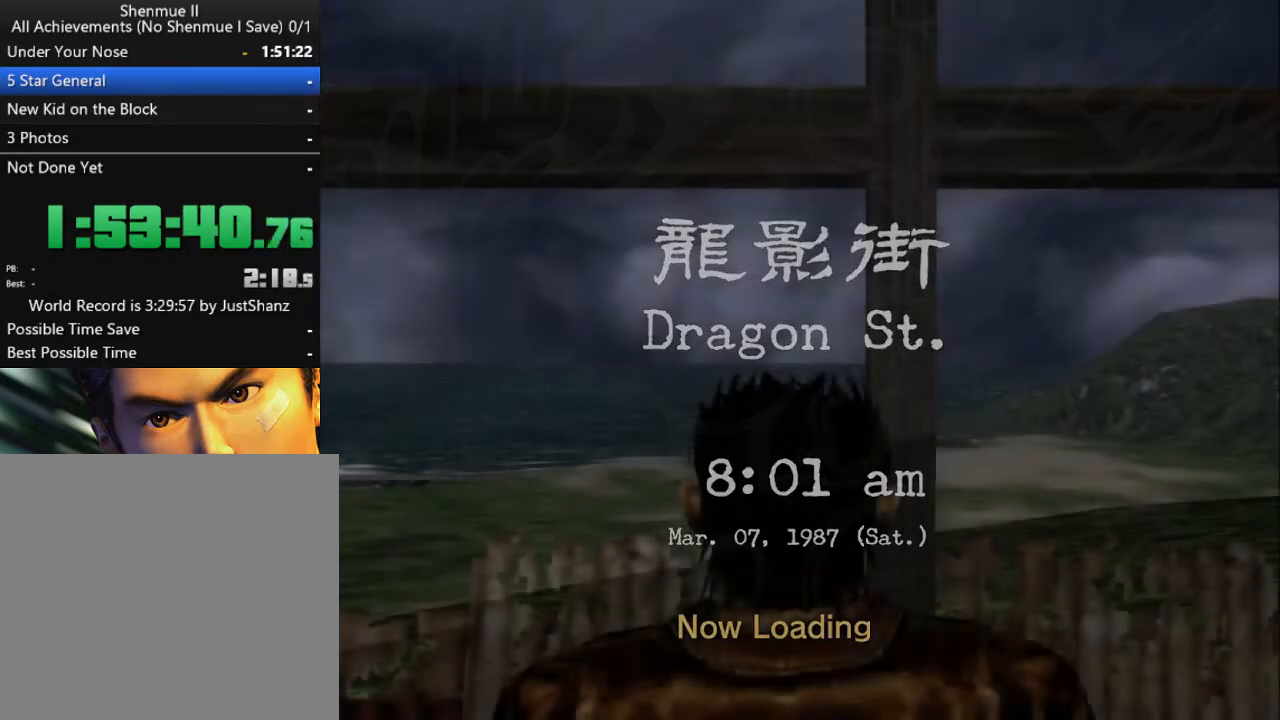
{"buttons": ["L2", "DPAD_DOWN", "DPAD_LEFT"], "left_stick": "center", "right_stick": "center", "events": [[33, "DPAD_LEFT", "down"], [67, "DPAD_DOWN", "down"]]}
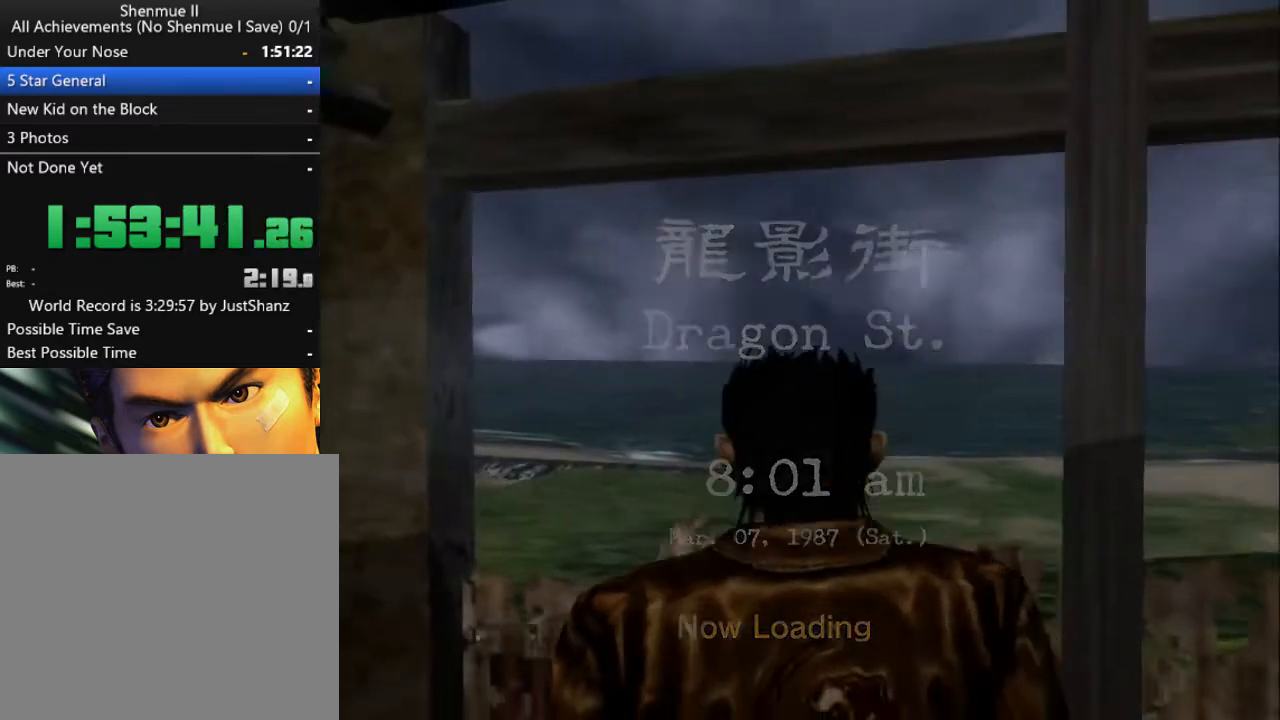
{"buttons": ["L2", "DPAD_RIGHT"], "left_stick": "center", "right_stick": "center", "events": [[333, "DPAD_DOWN", "up"], [333, "DPAD_LEFT", "up"], [467, "DPAD_RIGHT", "down"]]}
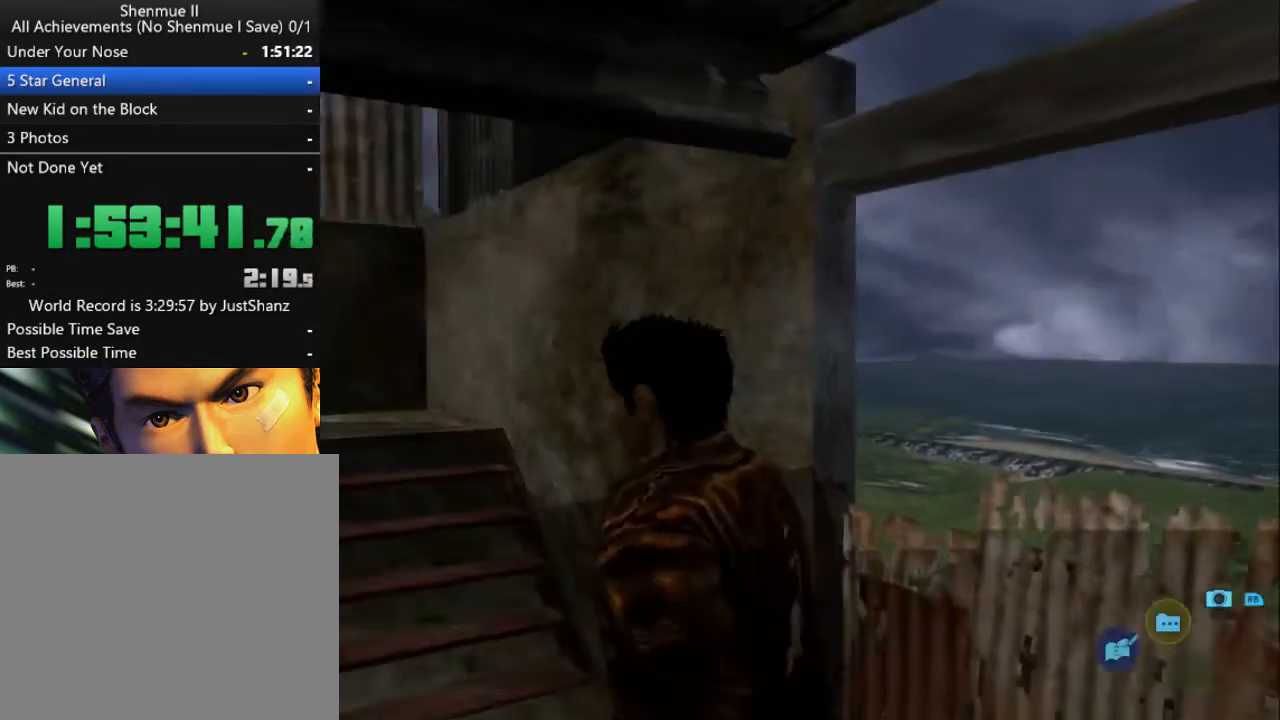
{"buttons": ["L2", "DPAD_RIGHT"], "left_stick": "center", "right_stick": "center", "events": []}
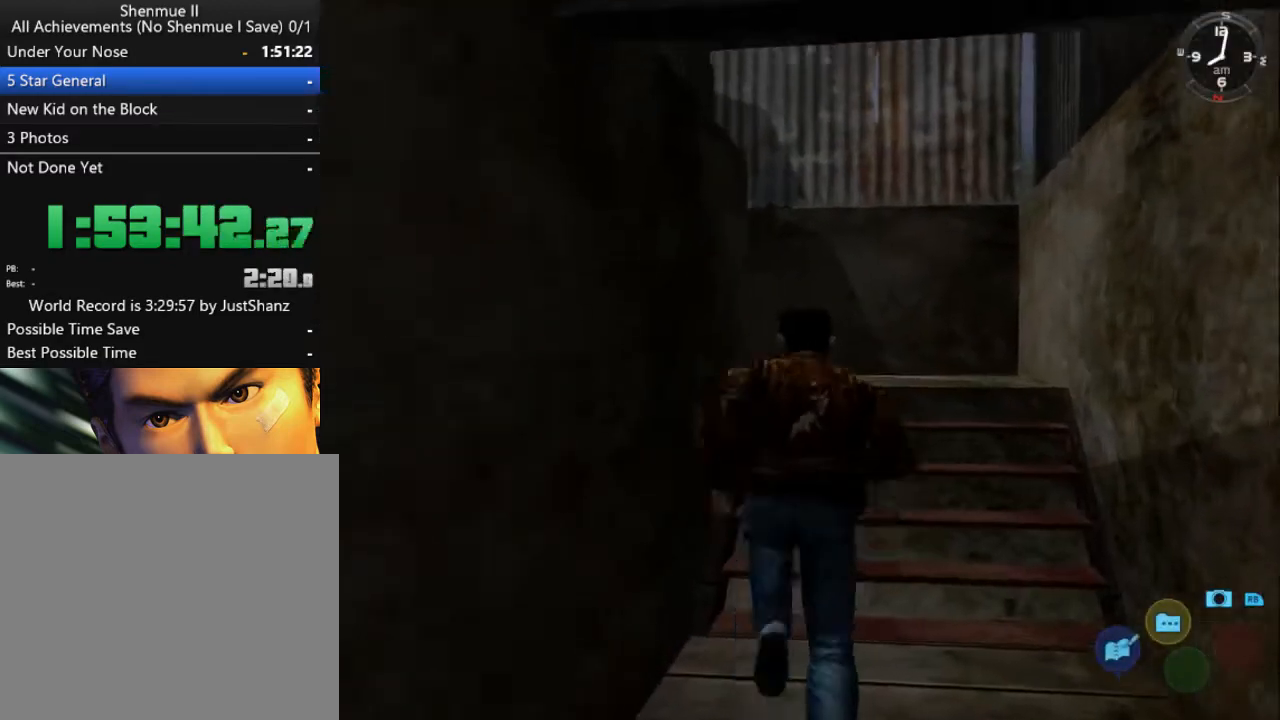
{"buttons": ["L2", "DPAD_DOWN", "DPAD_LEFT"], "left_stick": "center", "right_stick": "center", "events": [[333, "DPAD_DOWN", "down"], [333, "DPAD_RIGHT", "up"], [367, "DPAD_LEFT", "down"]]}
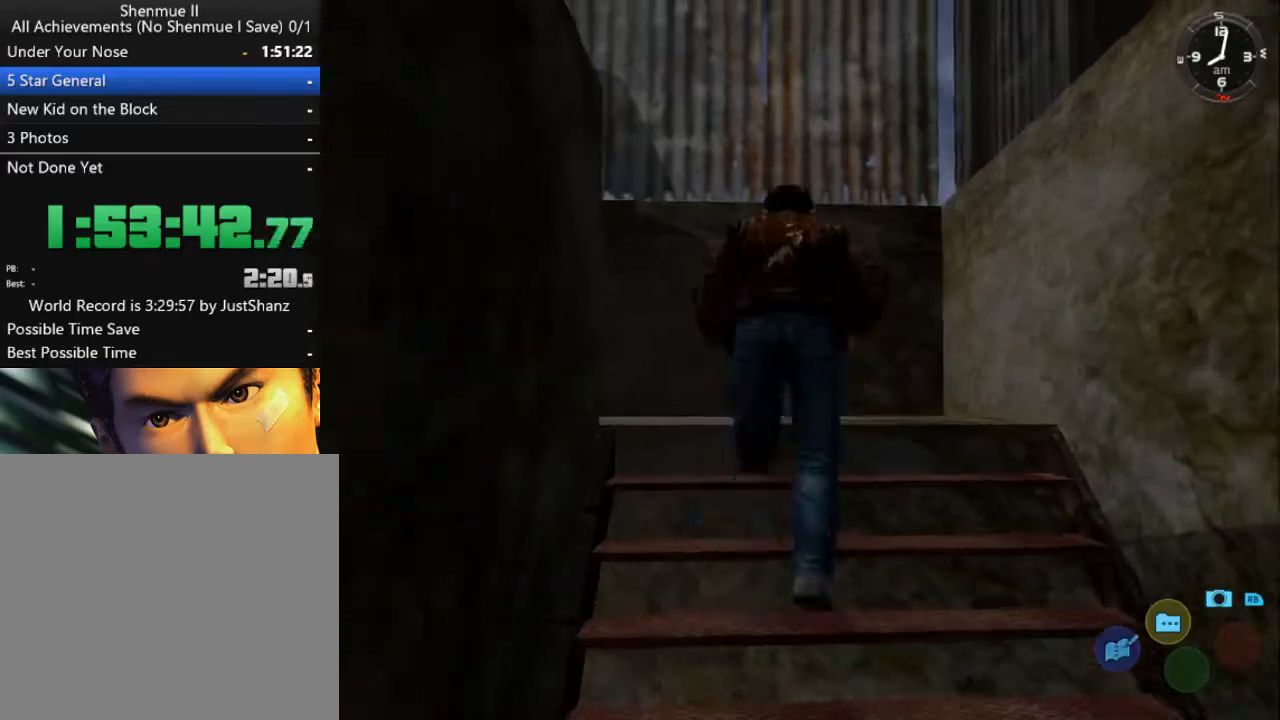
{"buttons": ["L2", "DPAD_DOWN", "DPAD_LEFT"], "left_stick": "center", "right_stick": "center", "events": []}
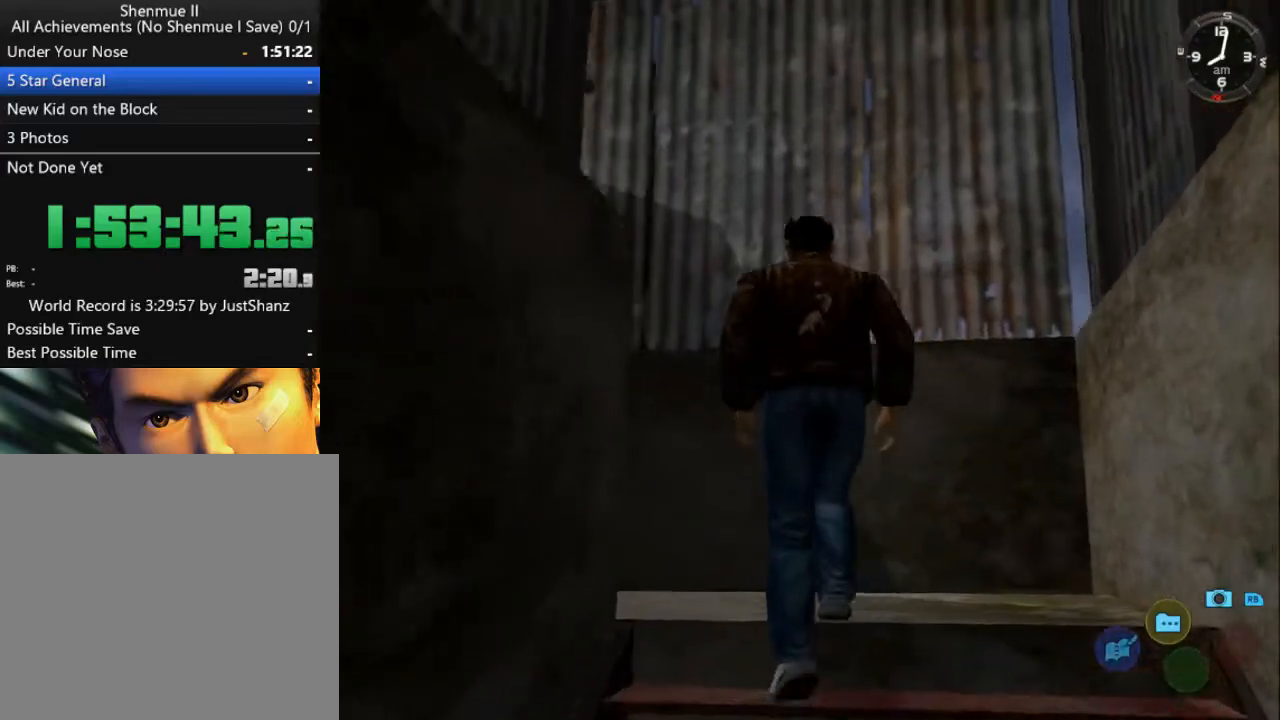
{"buttons": ["L2", "DPAD_DOWN", "DPAD_LEFT"], "left_stick": "center", "right_stick": "center", "events": []}
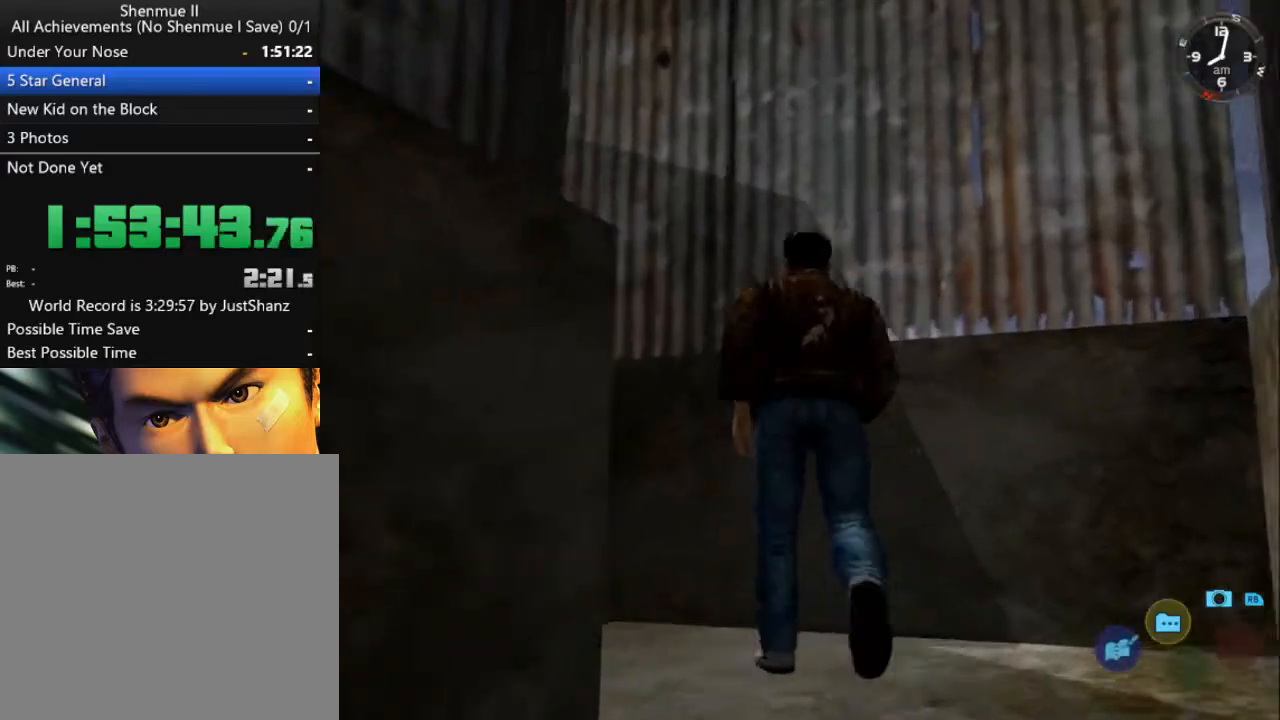
{"buttons": ["L2"], "left_stick": "center", "right_stick": "center", "events": [[500, "DPAD_DOWN", "up"], [500, "DPAD_LEFT", "up"]]}
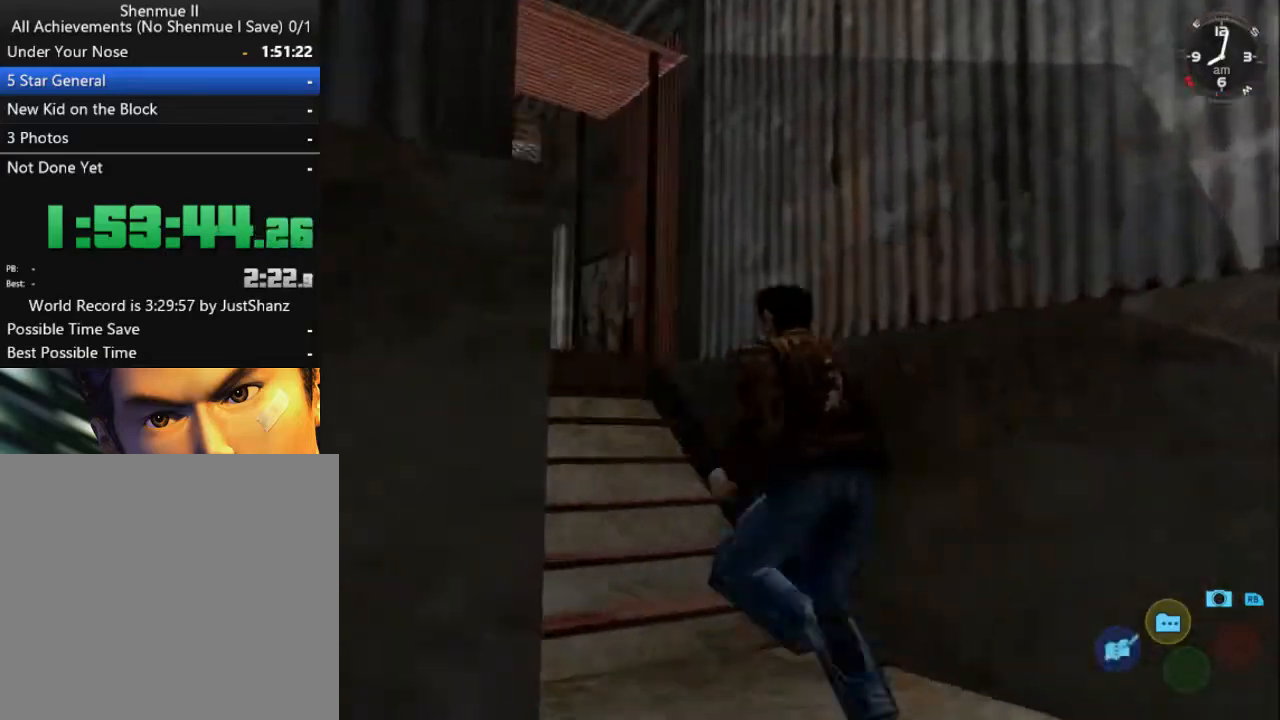
{"buttons": ["L2", "DPAD_LEFT"], "left_stick": "center", "right_stick": "center", "events": [[267, "DPAD_LEFT", "down"]]}
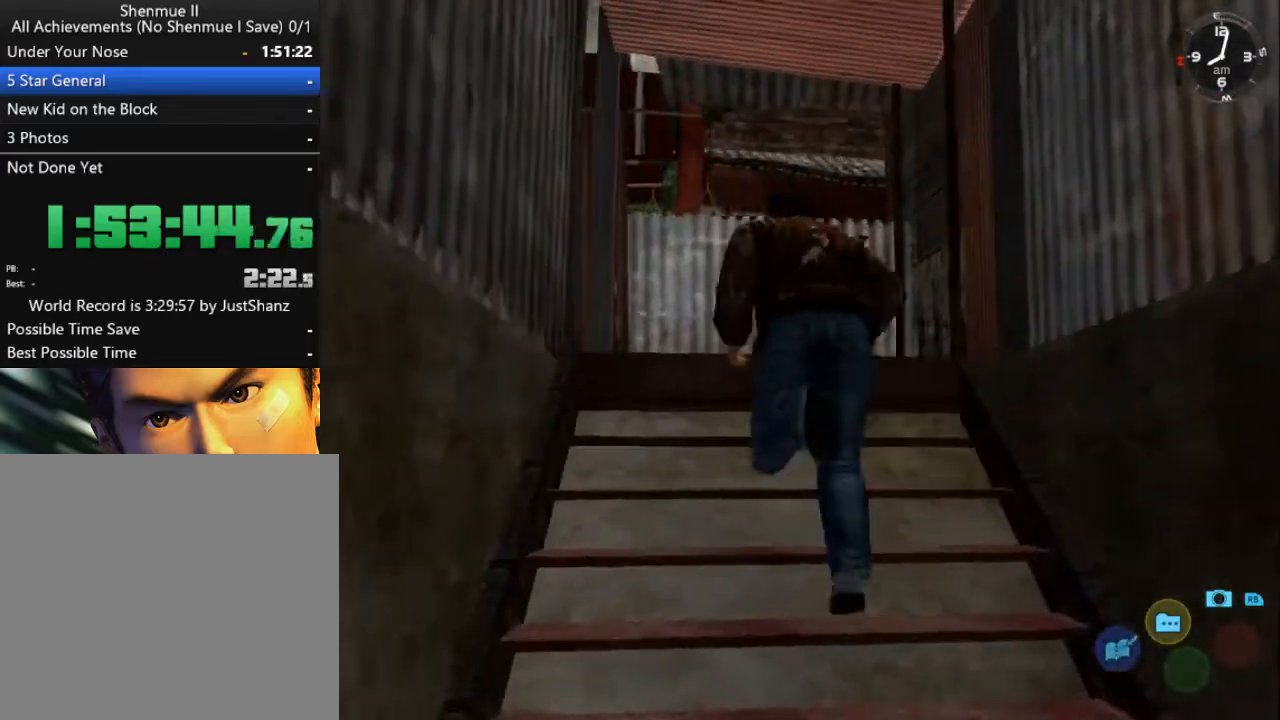
{"buttons": ["L2", "DPAD_LEFT"], "left_stick": "center", "right_stick": "center", "events": []}
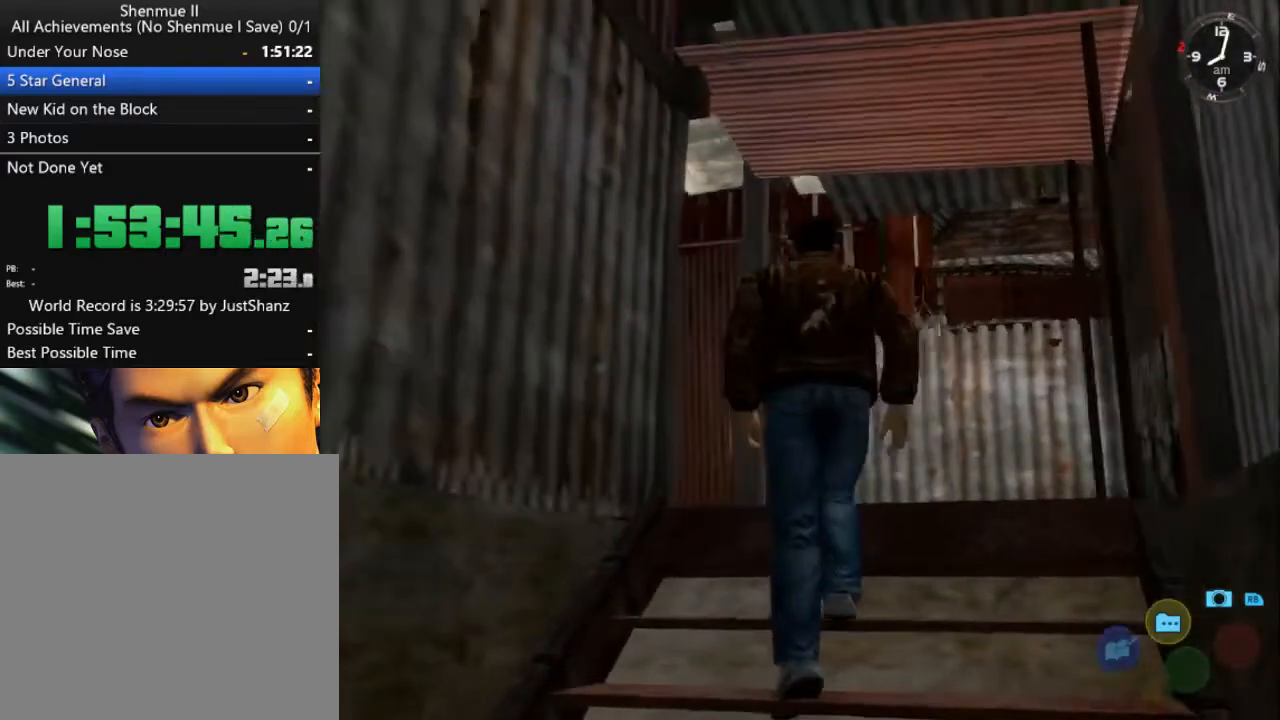
{"buttons": ["L2", "DPAD_RIGHT"], "left_stick": "center", "right_stick": "center", "events": [[233, "DPAD_LEFT", "up"], [433, "DPAD_RIGHT", "down"]]}
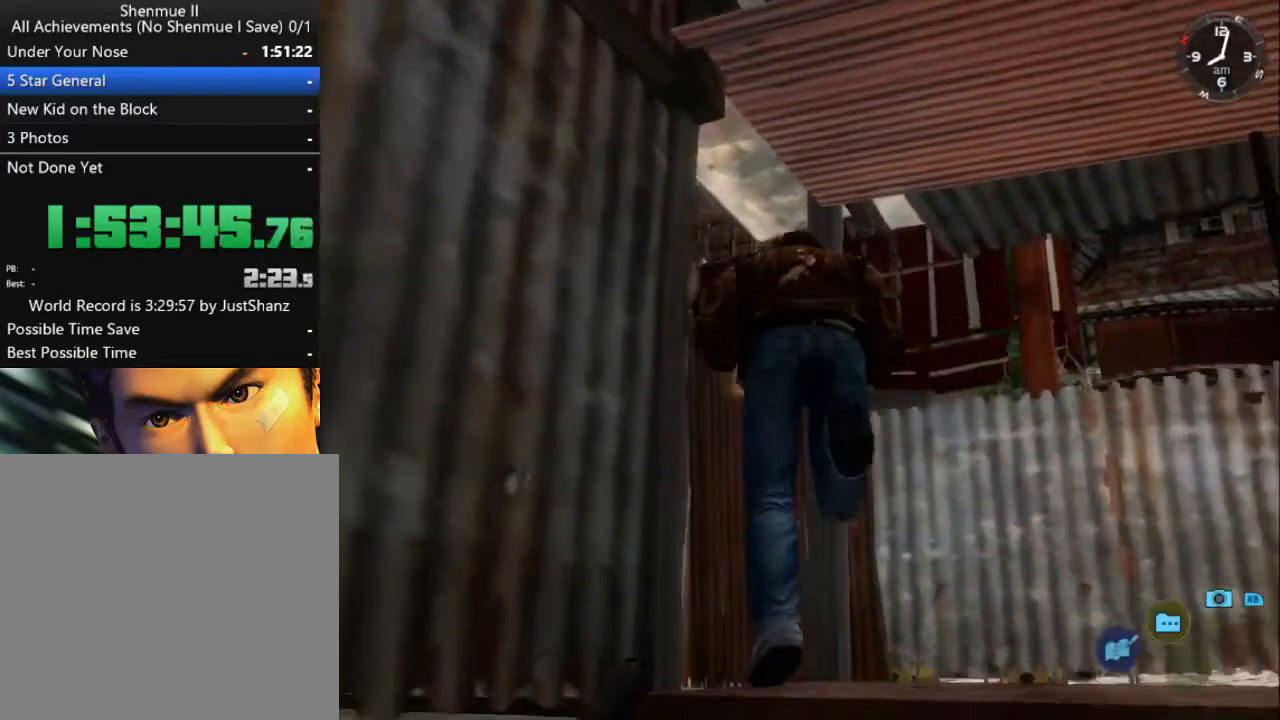
{"buttons": ["L2", "DPAD_DOWN", "DPAD_LEFT"], "left_stick": "center", "right_stick": "center", "events": [[33, "DPAD_RIGHT", "up"], [100, "DPAD_DOWN", "down"], [100, "DPAD_LEFT", "down"]]}
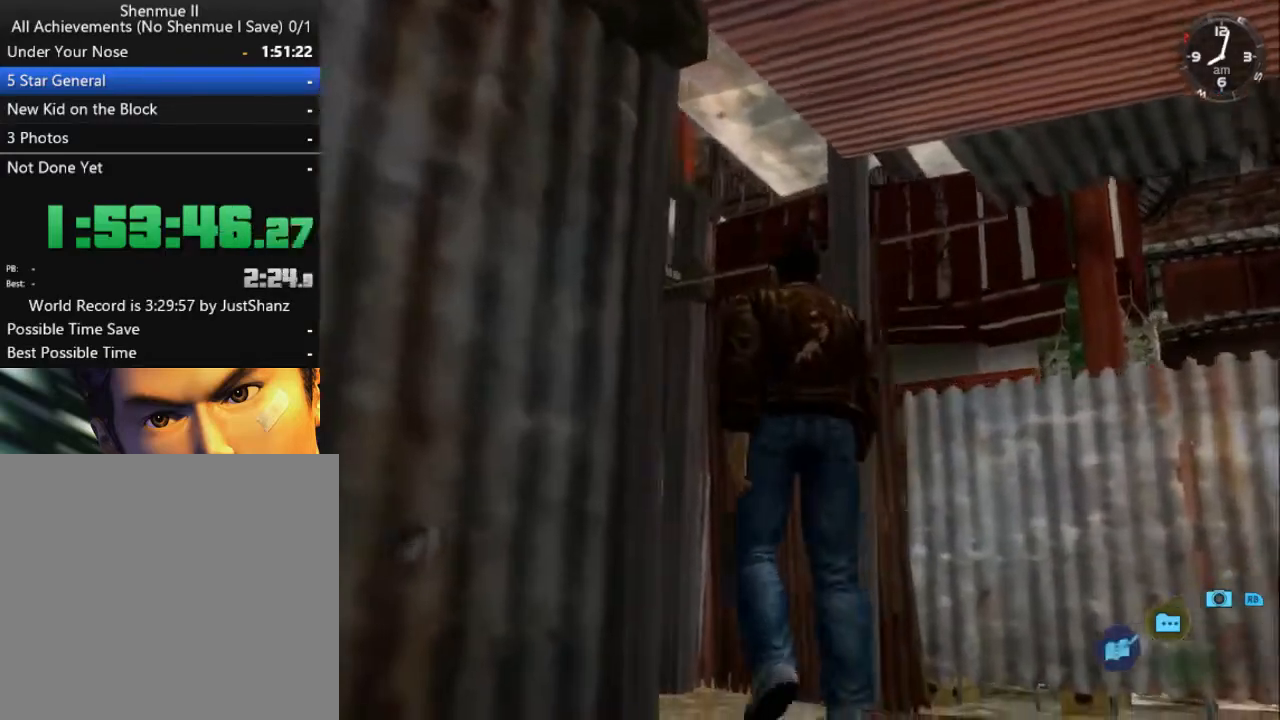
{"buttons": ["L2", "DPAD_DOWN"], "left_stick": "center", "right_stick": "center", "events": [[433, "DPAD_LEFT", "up"]]}
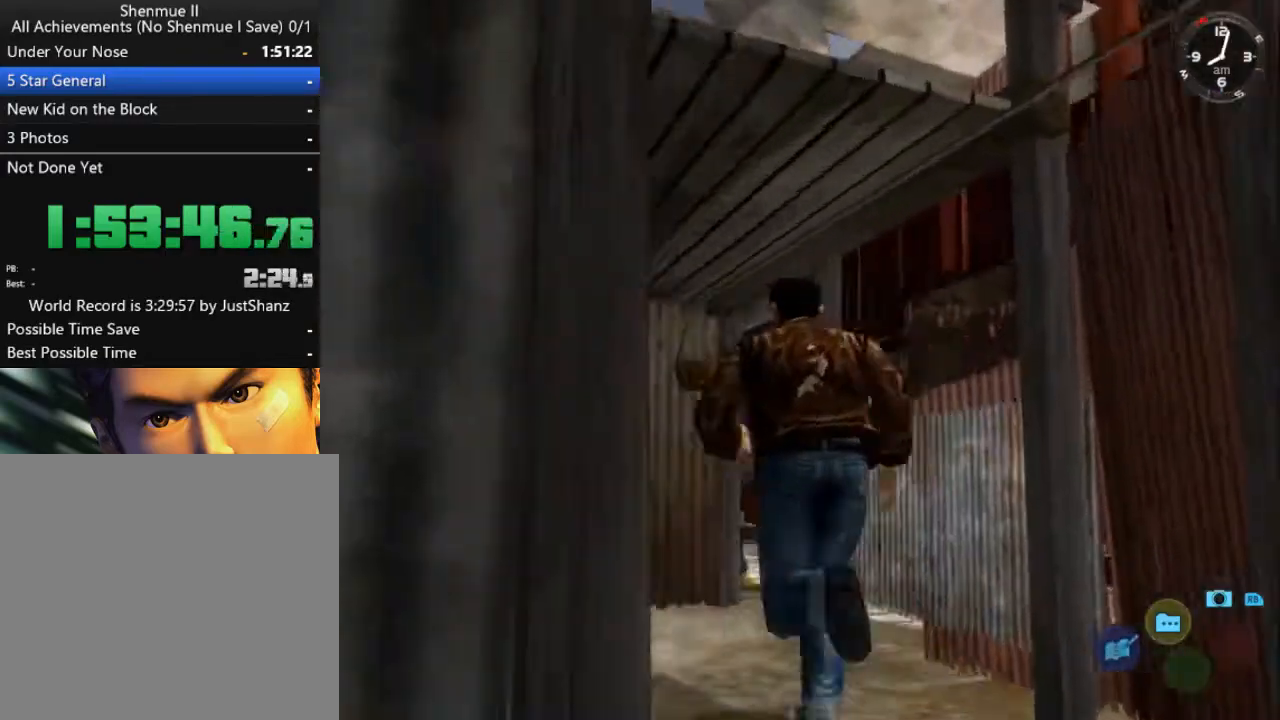
{"buttons": ["L2", "DPAD_DOWN", "DPAD_RIGHT"], "left_stick": "center", "right_stick": "center", "events": [[33, "DPAD_RIGHT", "down"], [267, "DPAD_DOWN", "up"], [267, "DPAD_RIGHT", "up"], [500, "DPAD_DOWN", "down"], [500, "DPAD_RIGHT", "down"]]}